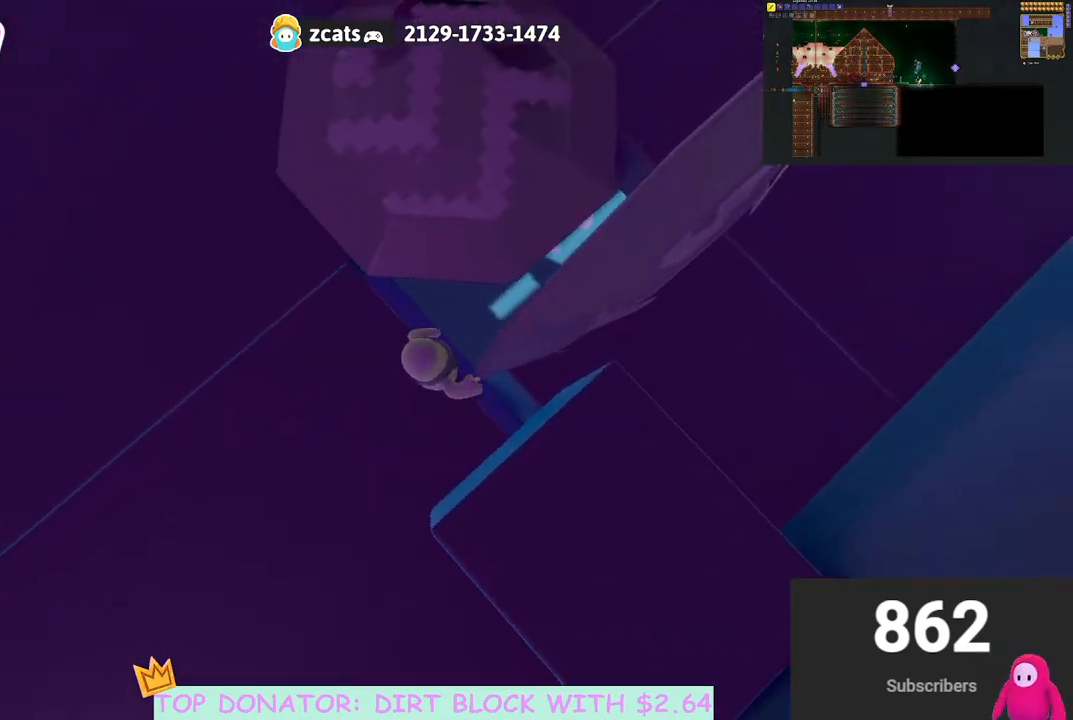
Gameplay with a controller (Xbox layout); each line is a JSON object with the inputs held at the frame after it. "events" lists button and stick changes between this image and that frame as [ms after this image, input, new state], when the widget could be followed in between. Not read: R3.
{"buttons": [], "left_stick": "up", "right_stick": "up", "events": [[50, "right_stick", "center"], [83, "left_stick", "up"], [167, "right_stick", "up-right"], [450, "right_stick", "up"]]}
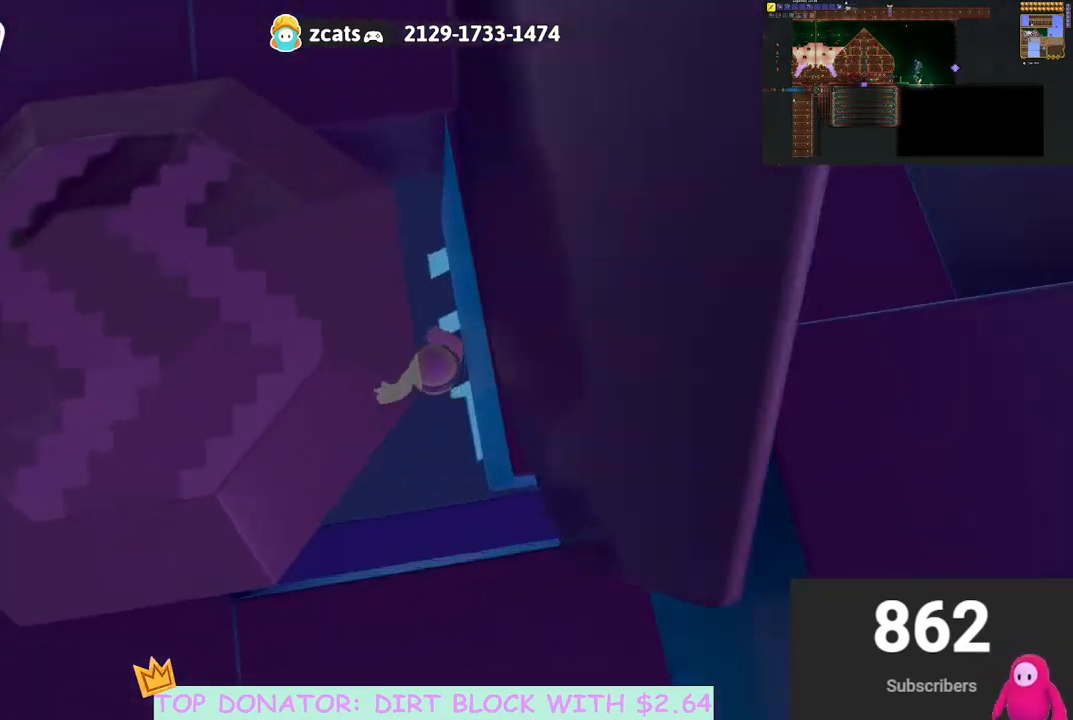
{"buttons": [], "left_stick": "up-left", "right_stick": "up", "events": [[367, "left_stick", "up-left"]]}
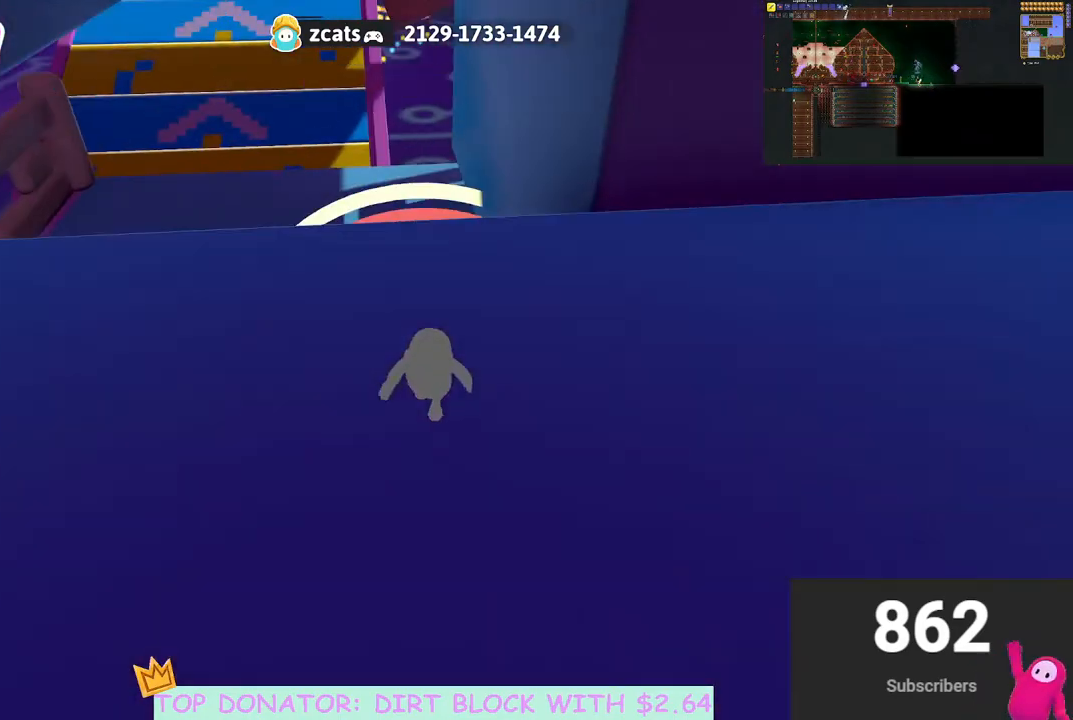
{"buttons": [], "left_stick": "up-left", "right_stick": "up", "events": [[33, "right_stick", "center"], [133, "right_stick", "down-right"], [233, "right_stick", "right"], [333, "right_stick", "center"], [433, "right_stick", "up"]]}
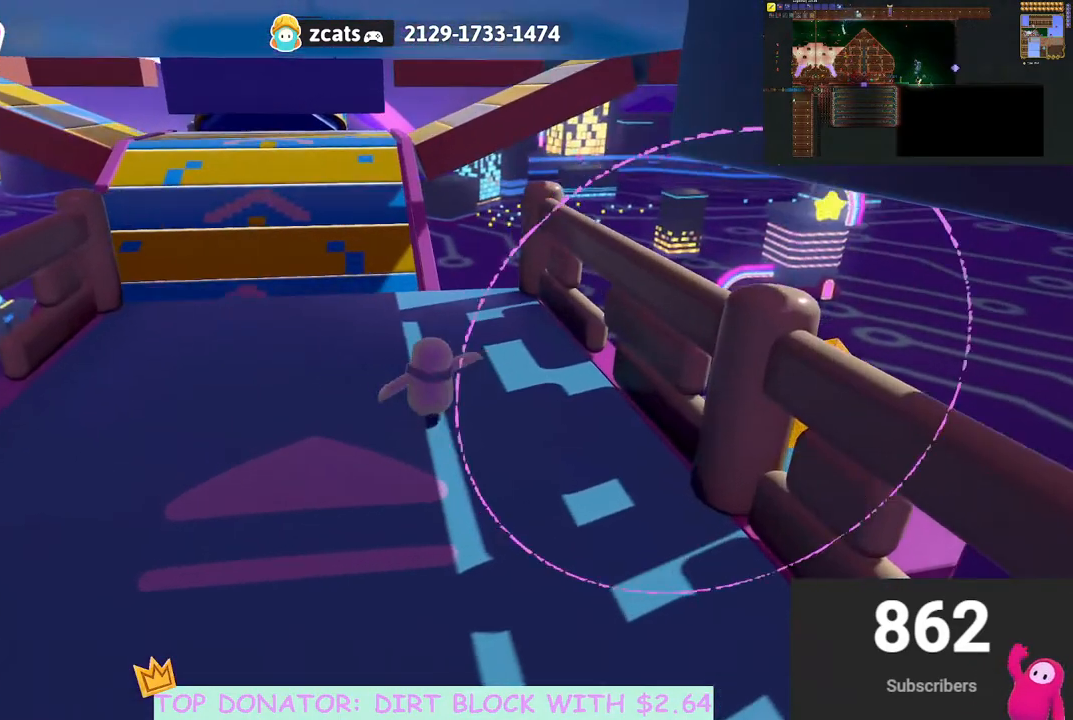
{"buttons": [], "left_stick": "up", "right_stick": "down-right", "events": [[267, "left_stick", "up"], [267, "right_stick", "center"], [483, "right_stick", "down-right"]]}
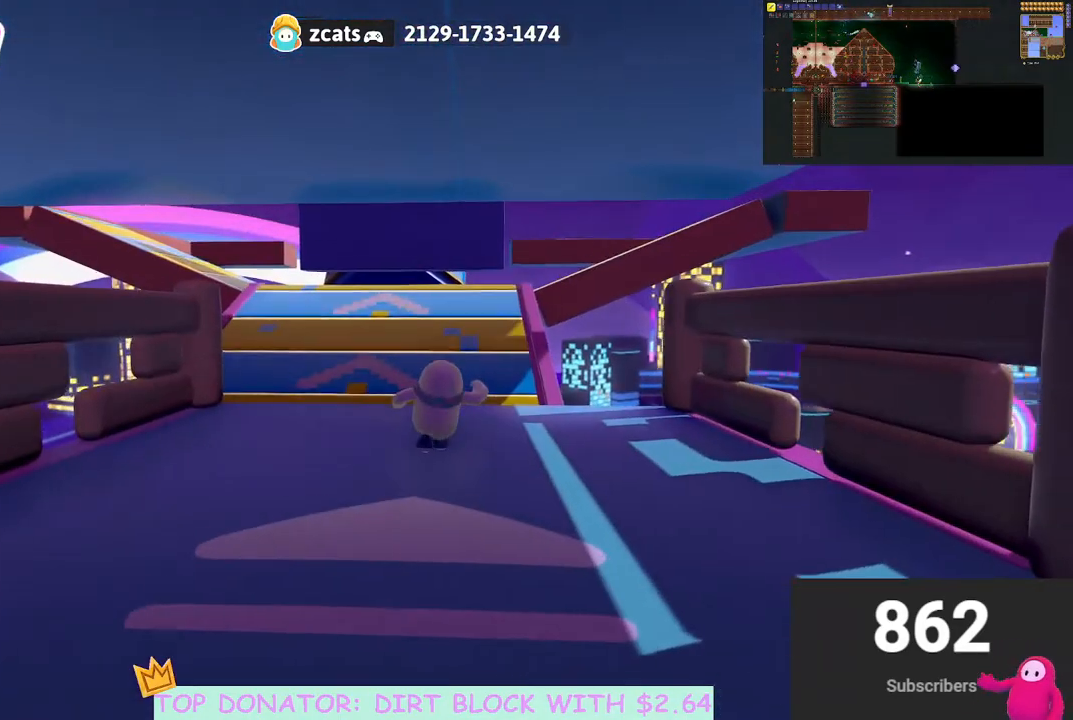
{"buttons": [], "left_stick": "up", "right_stick": "down-right", "events": [[100, "right_stick", "down"], [283, "right_stick", "center"], [350, "right_stick", "down-right"]]}
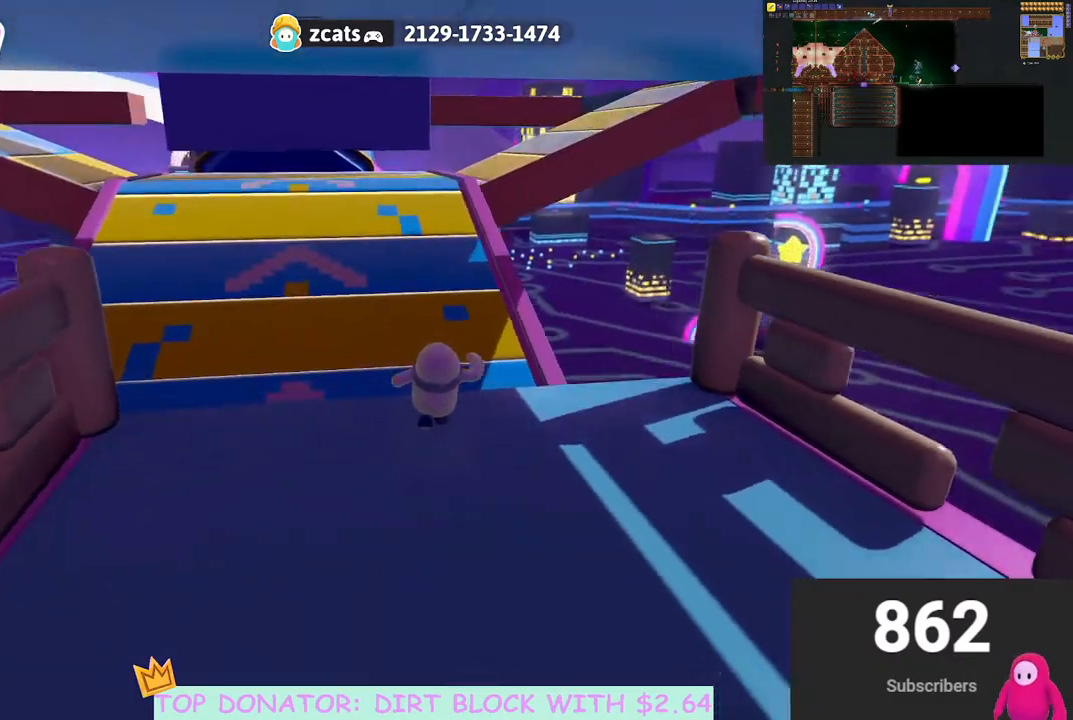
{"buttons": [], "left_stick": "up-left", "right_stick": "center", "events": [[117, "right_stick", "center"], [300, "left_stick", "up-left"]]}
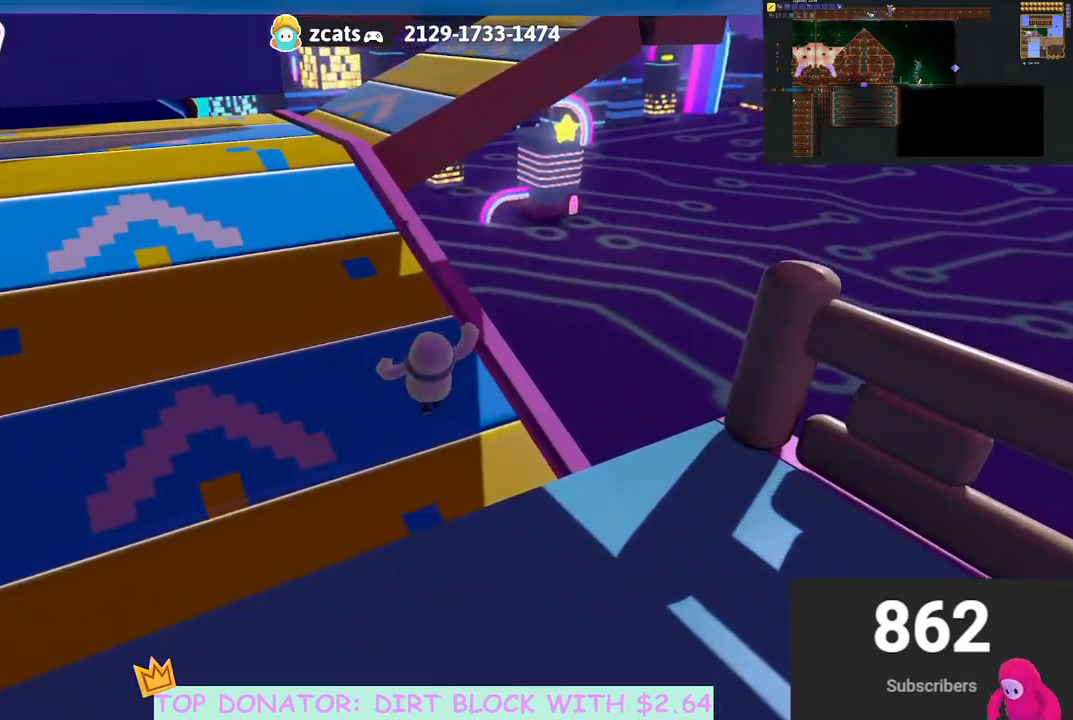
{"buttons": [], "left_stick": "up", "right_stick": "down", "events": [[233, "left_stick", "up"], [400, "right_stick", "down"]]}
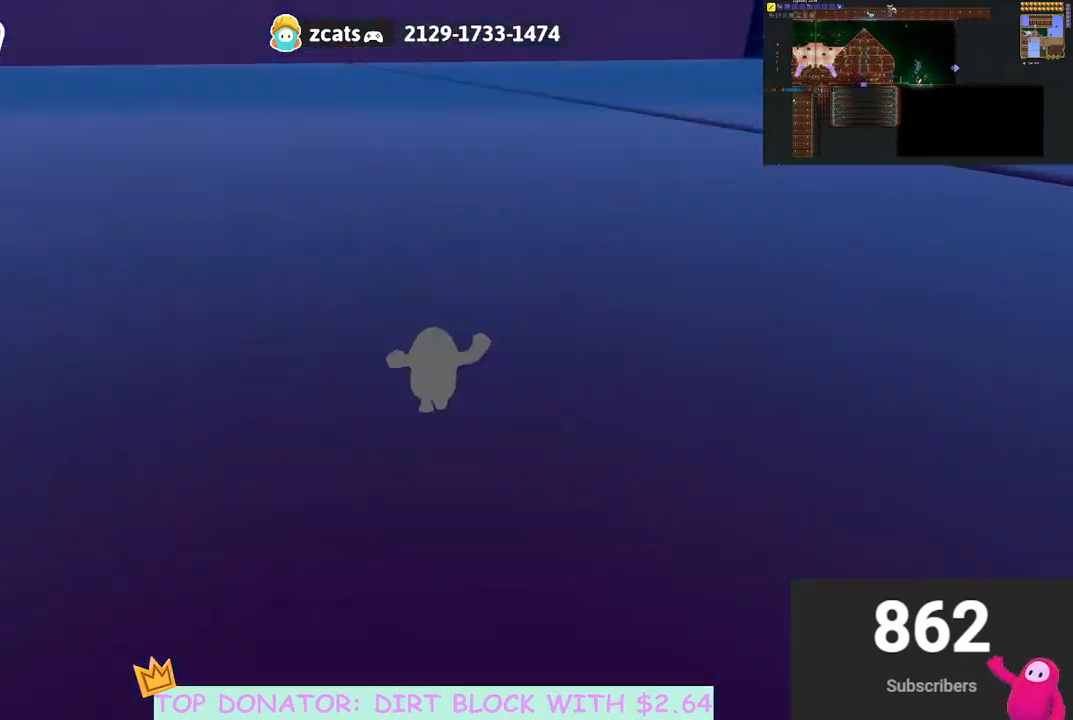
{"buttons": [], "left_stick": "up-right", "right_stick": "down-right", "events": [[83, "left_stick", "up-right"], [117, "right_stick", "right"], [317, "right_stick", "down"], [483, "right_stick", "down-right"]]}
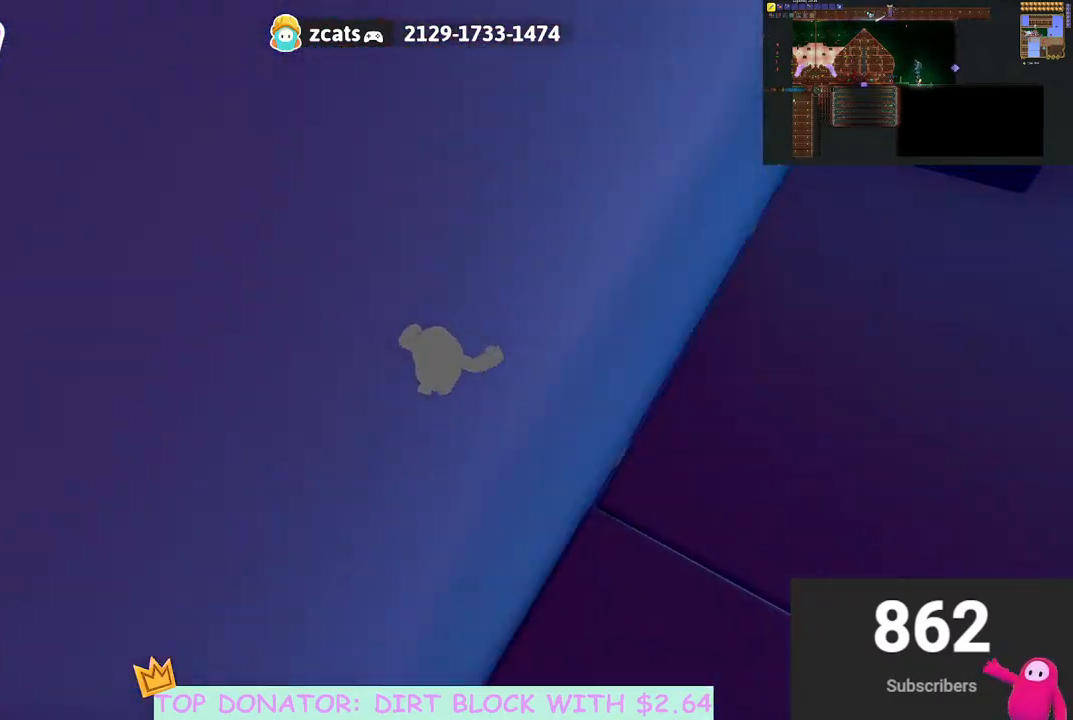
{"buttons": [], "left_stick": "up-left", "right_stick": "center", "events": [[150, "left_stick", "up"], [150, "right_stick", "center"], [283, "right_stick", "down-left"], [333, "right_stick", "left"], [350, "left_stick", "up-left"], [500, "right_stick", "center"]]}
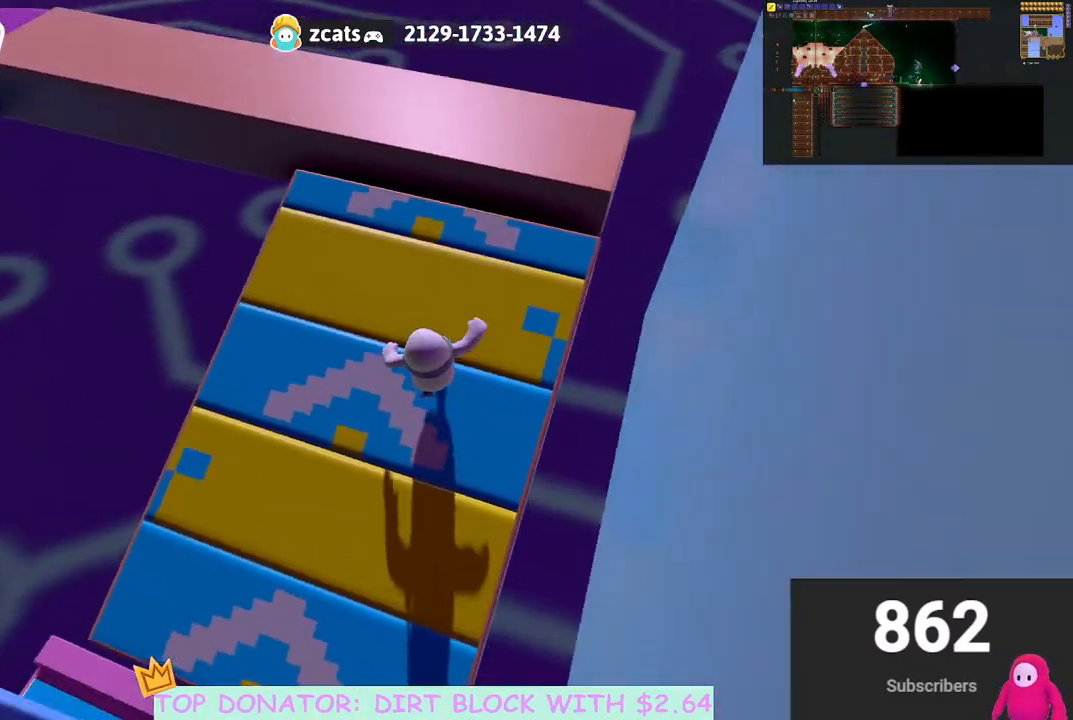
{"buttons": [], "left_stick": "center", "right_stick": "up-left", "events": [[183, "A", "down"], [300, "A", "up"], [450, "left_stick", "center"], [483, "right_stick", "up-left"]]}
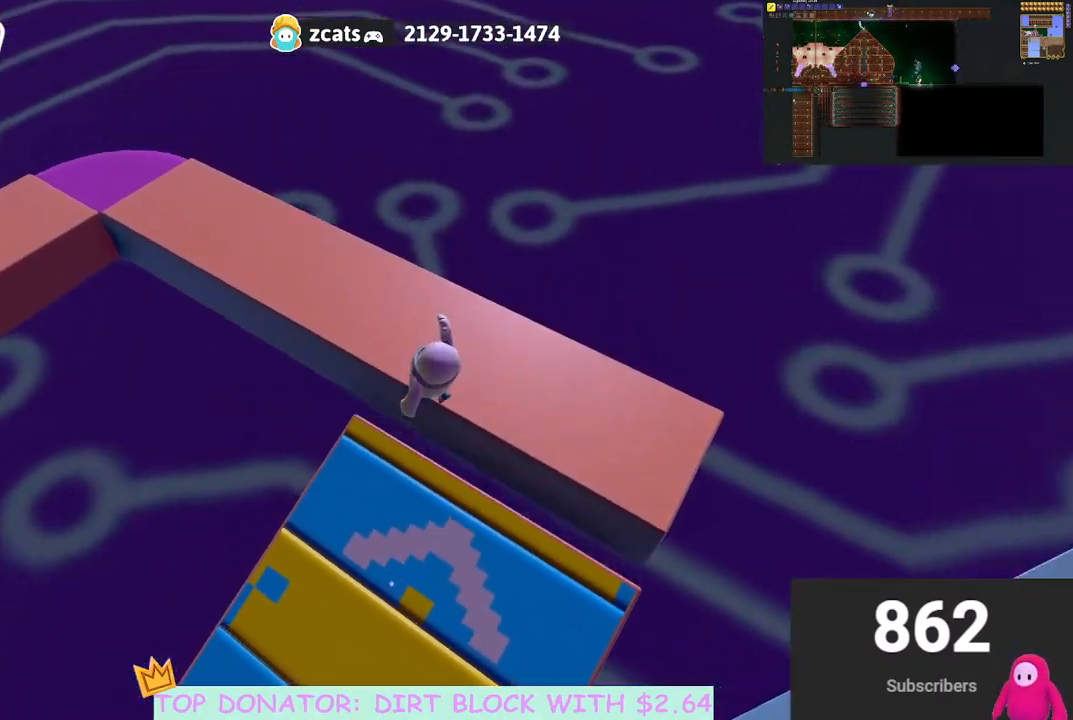
{"buttons": [], "left_stick": "up", "right_stick": "center", "events": [[100, "left_stick", "up"], [383, "right_stick", "center"]]}
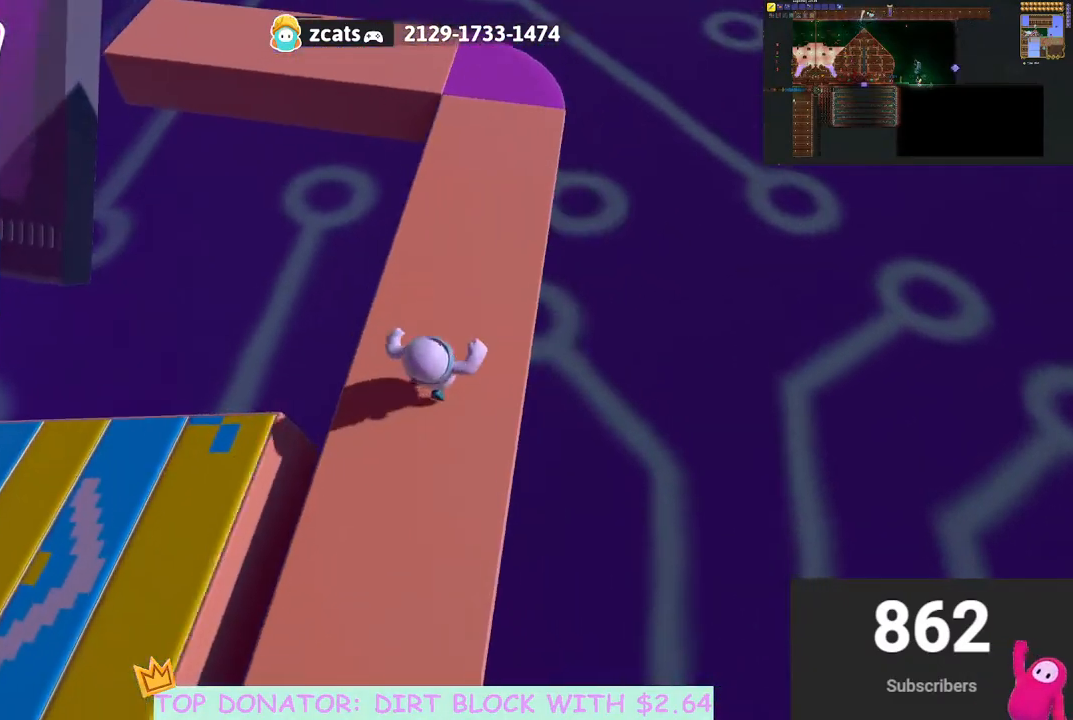
{"buttons": [], "left_stick": "up-right", "right_stick": "up-left", "events": [[50, "right_stick", "up-left"], [350, "left_stick", "up-right"]]}
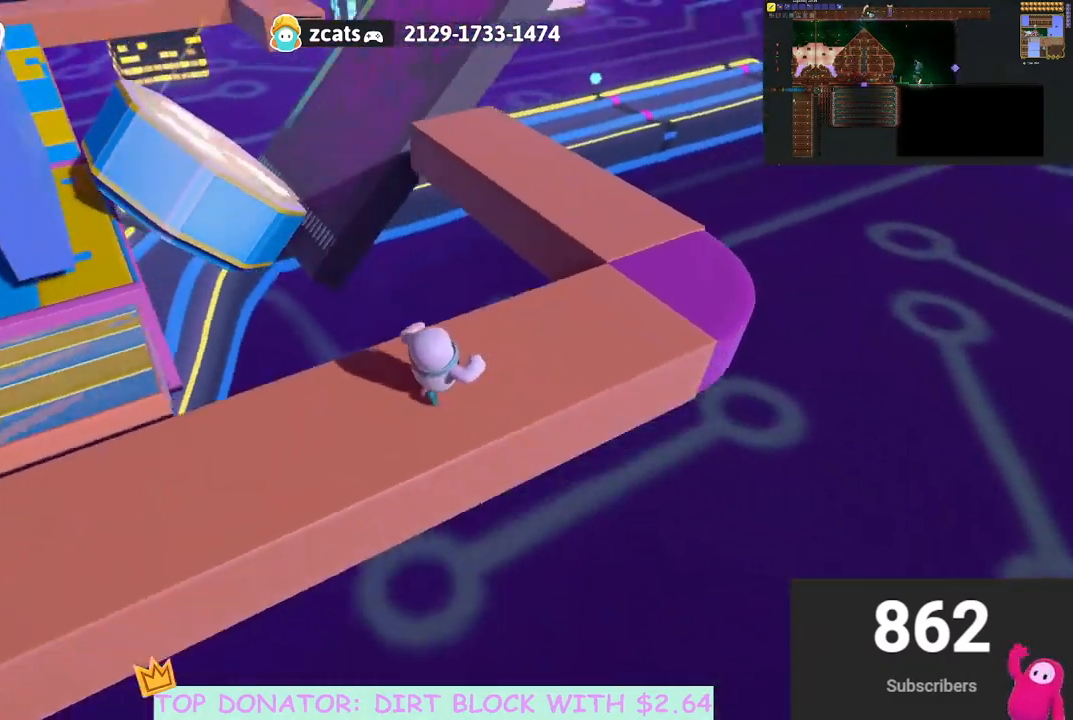
{"buttons": [], "left_stick": "up-right", "right_stick": "center", "events": [[17, "right_stick", "left"], [200, "right_stick", "center"]]}
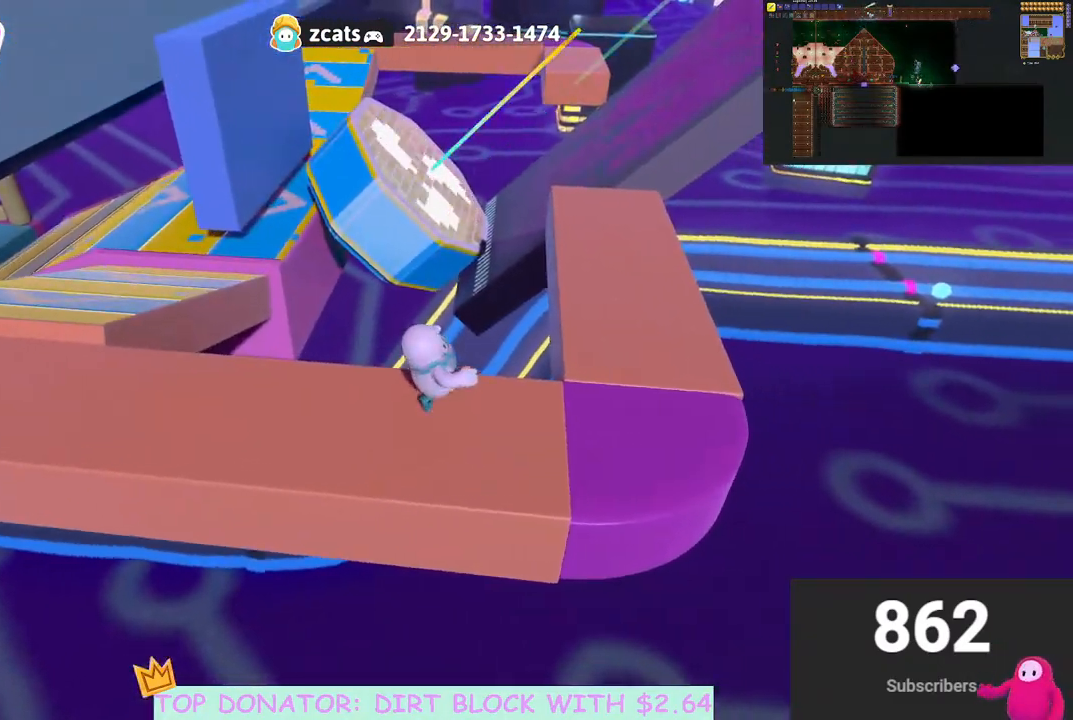
{"buttons": [], "left_stick": "up", "right_stick": "up-left", "events": [[17, "A", "down"], [150, "A", "up"], [233, "left_stick", "up"], [450, "right_stick", "up-left"]]}
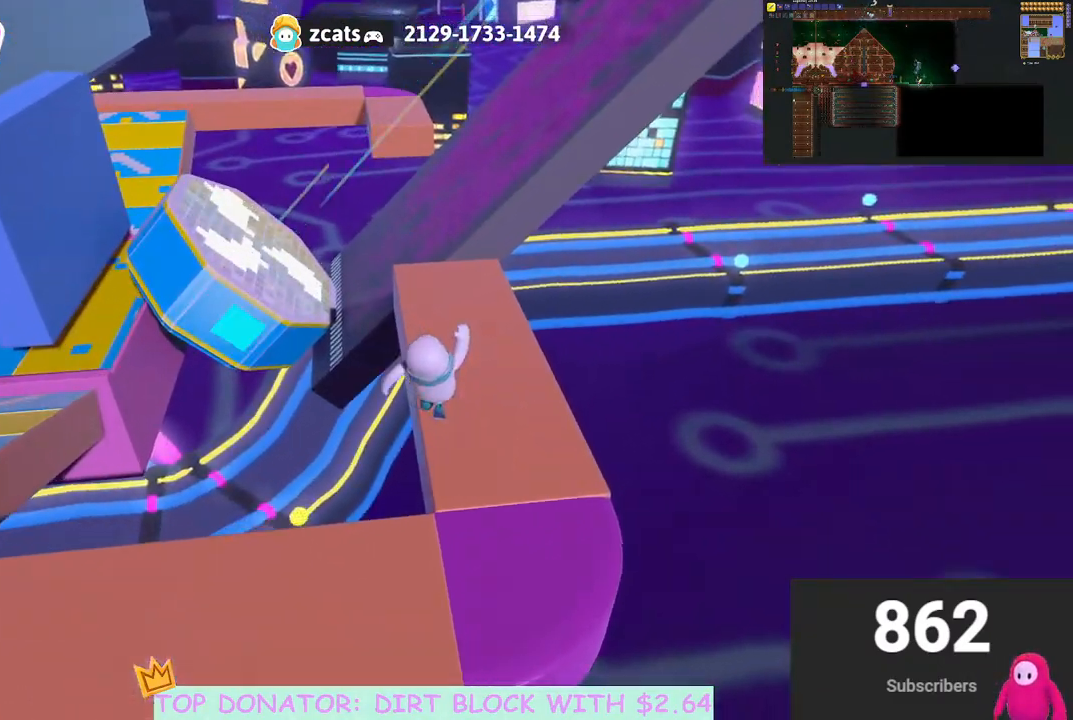
{"buttons": [], "left_stick": "up", "right_stick": "center", "events": [[17, "right_stick", "down-left"], [217, "right_stick", "center"]]}
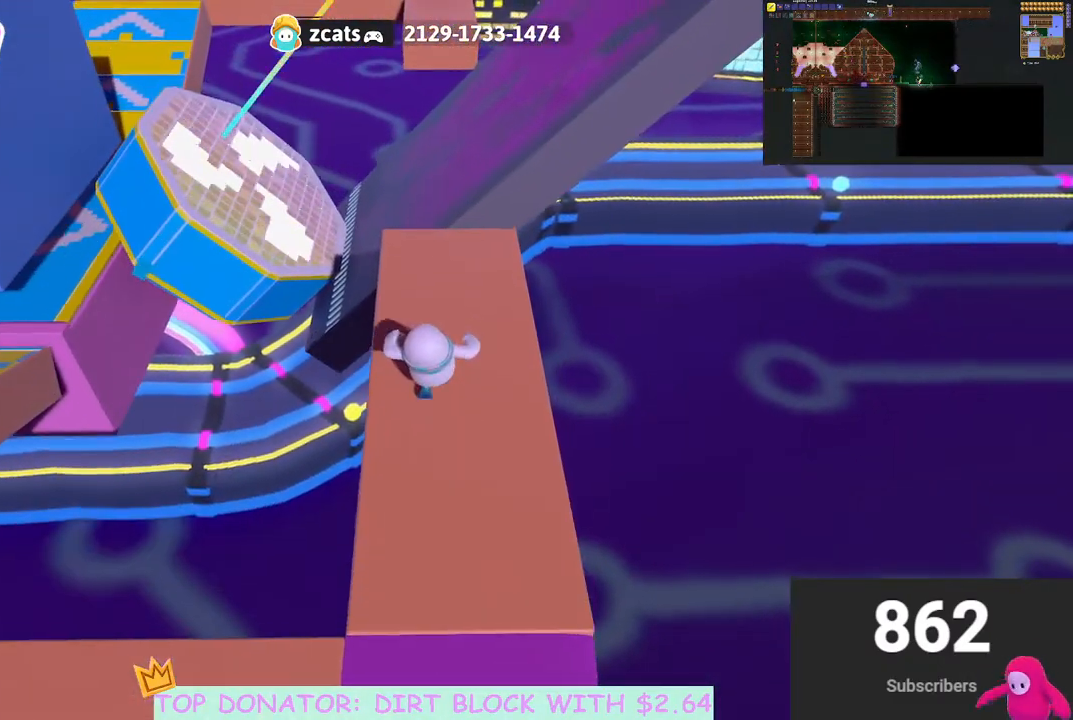
{"buttons": [], "left_stick": "up", "right_stick": "up-right", "events": [[50, "right_stick", "up"], [200, "right_stick", "center"], [367, "right_stick", "up-right"]]}
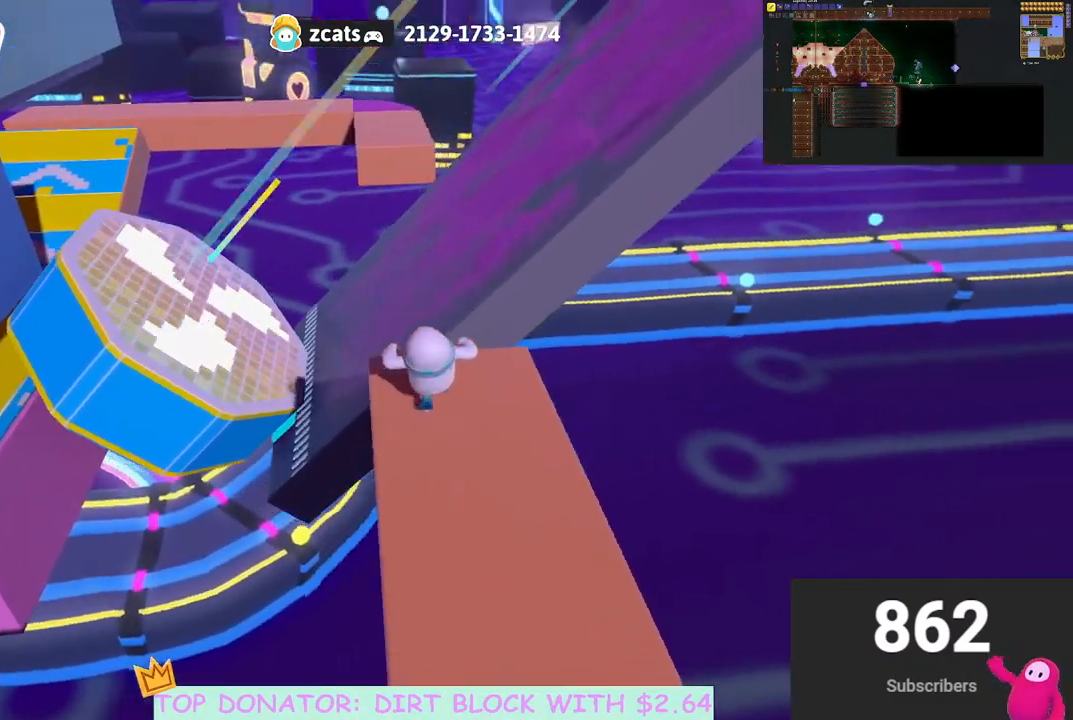
{"buttons": [], "left_stick": "up", "right_stick": "up-right", "events": [[150, "right_stick", "center"], [200, "A", "down"], [333, "A", "up"], [467, "right_stick", "up-right"]]}
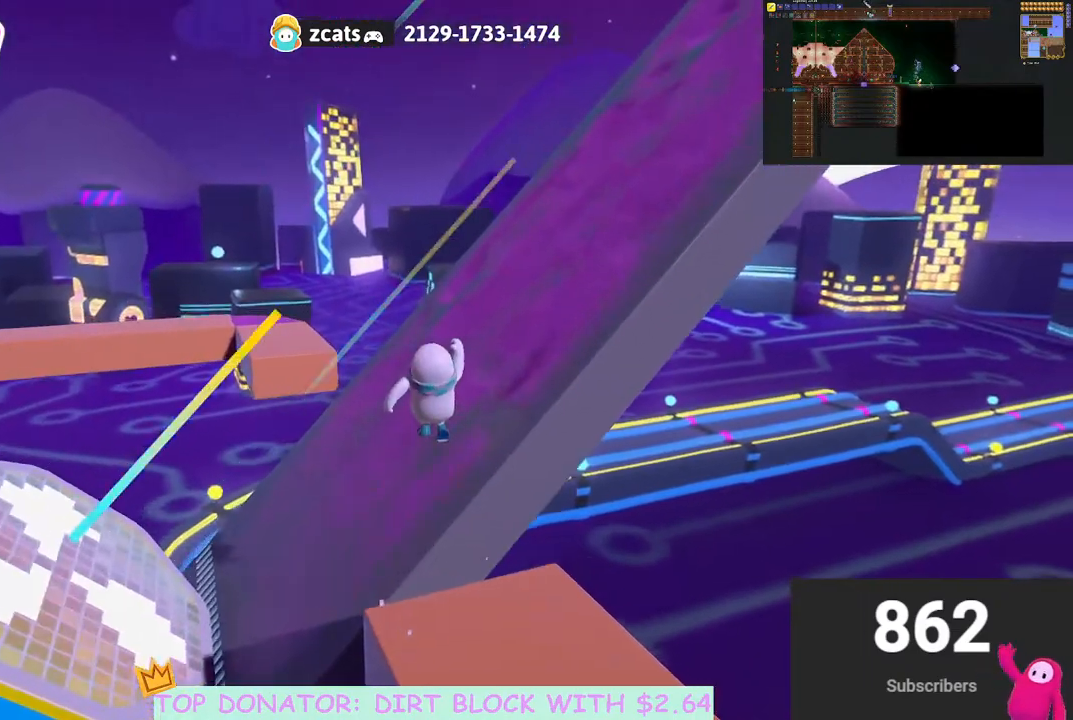
{"buttons": [], "left_stick": "up-right", "right_stick": "up-right", "events": [[83, "left_stick", "up-right"], [117, "X", "down"], [183, "right_stick", "center"], [267, "X", "up"], [450, "right_stick", "up-right"]]}
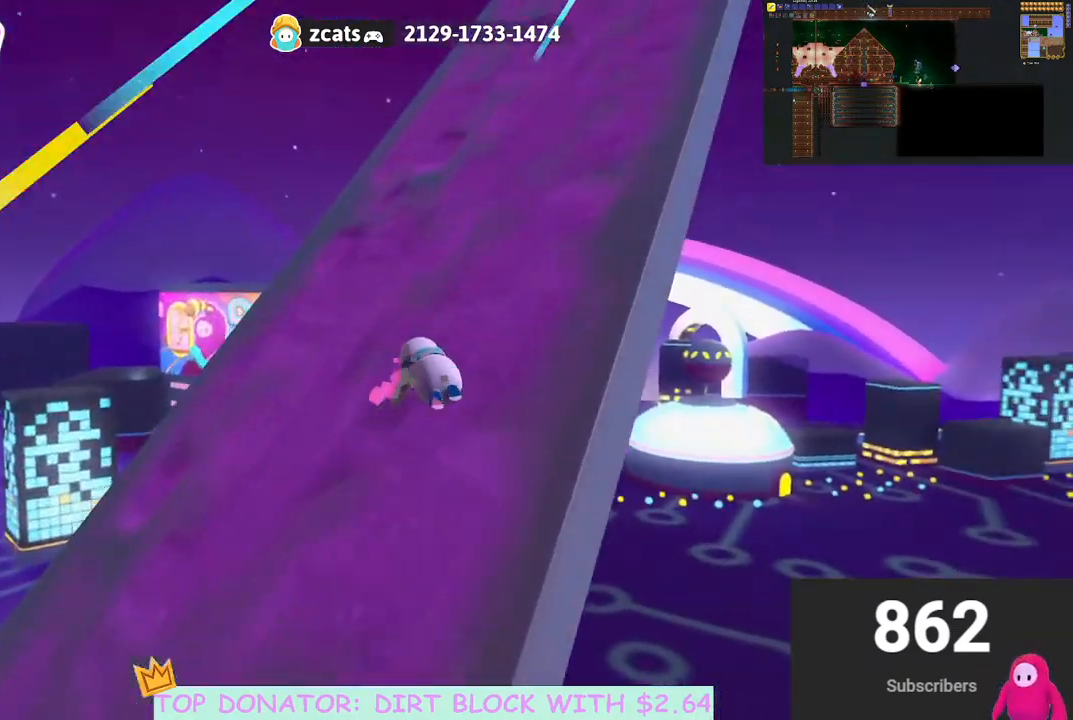
{"buttons": [], "left_stick": "up", "right_stick": "center", "events": [[283, "right_stick", "center"], [500, "left_stick", "up"]]}
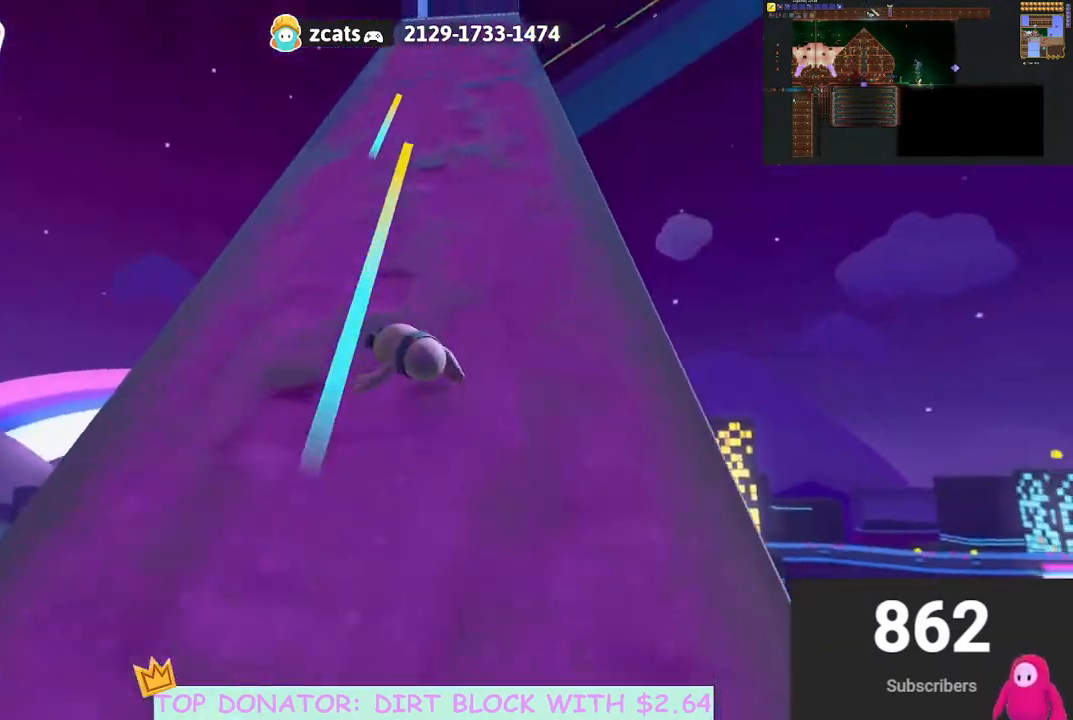
{"buttons": [], "left_stick": "up-right", "right_stick": "center", "events": [[17, "right_stick", "up"], [250, "right_stick", "center"], [383, "left_stick", "up-right"]]}
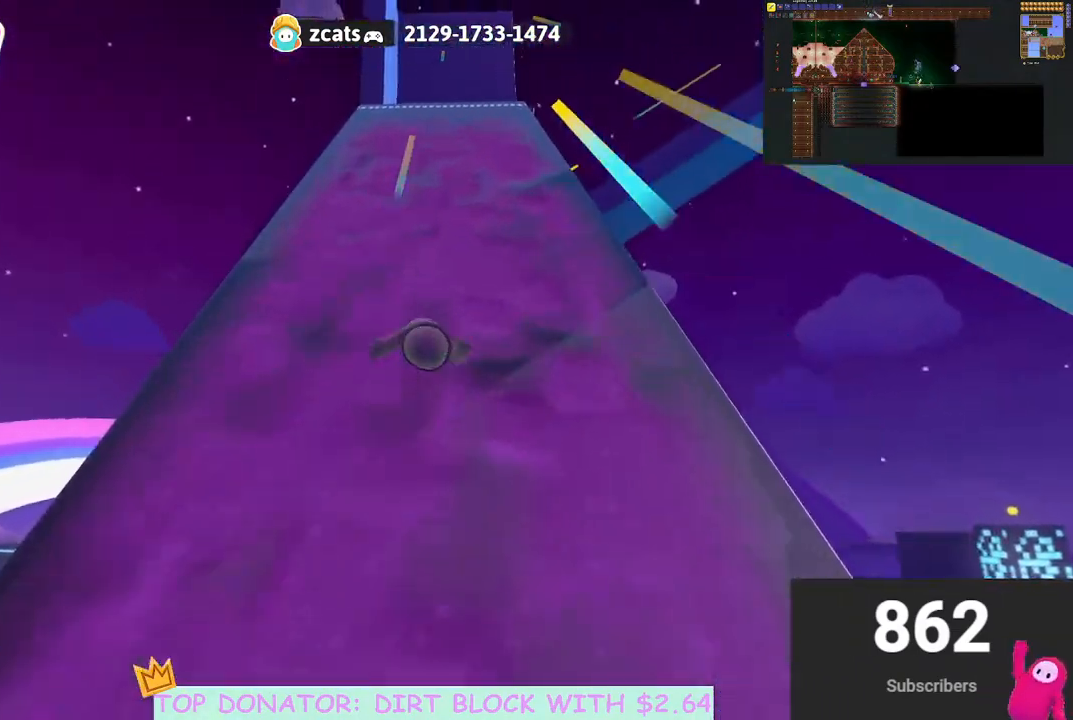
{"buttons": [], "left_stick": "center", "right_stick": "down", "events": [[333, "right_stick", "down"], [500, "left_stick", "center"]]}
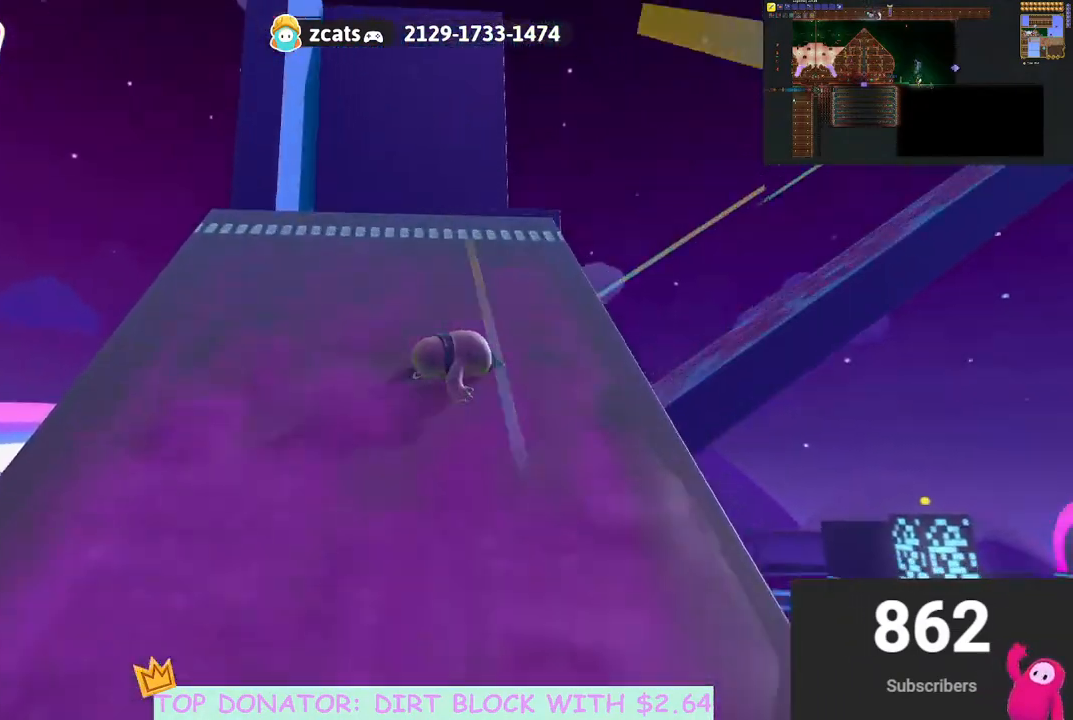
{"buttons": [], "left_stick": "down-left", "right_stick": "center", "events": [[150, "left_stick", "down"], [217, "left_stick", "down-left"], [333, "right_stick", "center"]]}
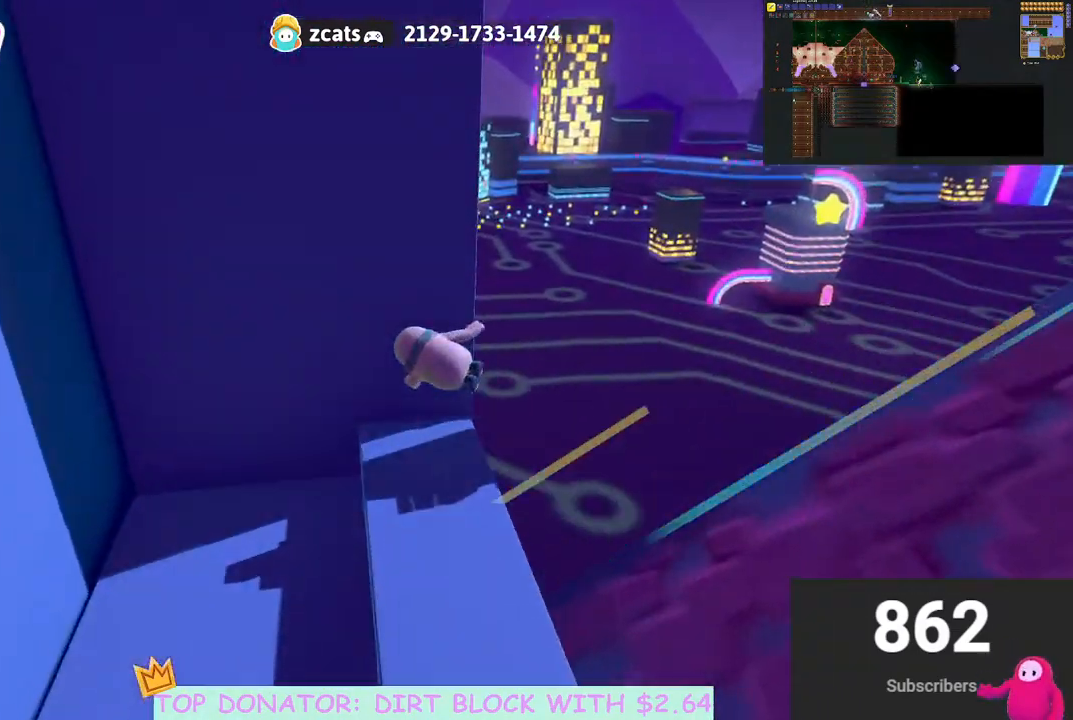
{"buttons": [], "left_stick": "right", "right_stick": "center", "events": [[33, "left_stick", "center"], [200, "left_stick", "right"], [200, "right_stick", "down"], [450, "right_stick", "center"]]}
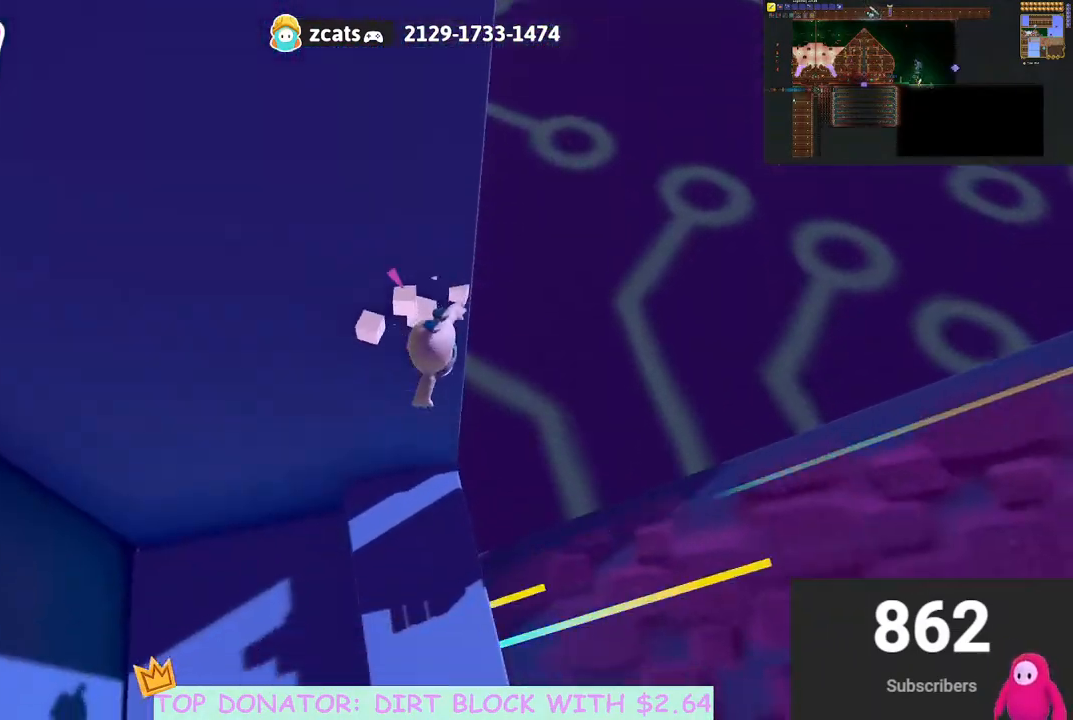
{"buttons": [], "left_stick": "up", "right_stick": "center", "events": [[17, "right_stick", "right"], [217, "left_stick", "up-right"], [283, "right_stick", "center"], [417, "left_stick", "up"]]}
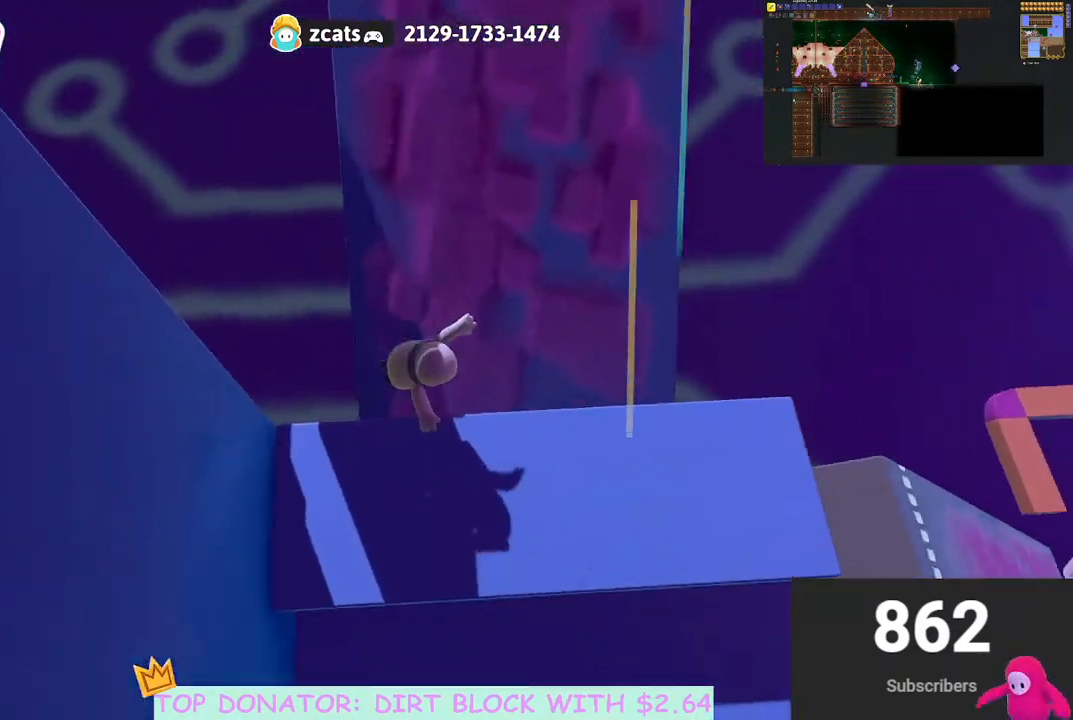
{"buttons": [], "left_stick": "up", "right_stick": "up", "events": [[250, "right_stick", "up"]]}
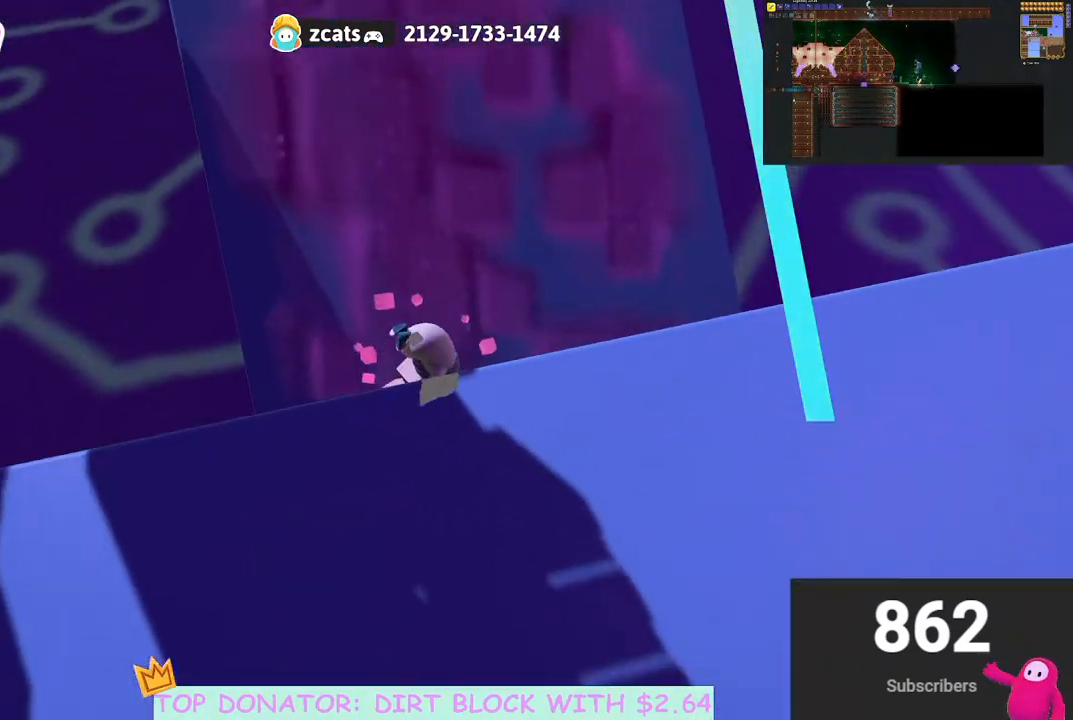
{"buttons": [], "left_stick": "up", "right_stick": "up", "events": []}
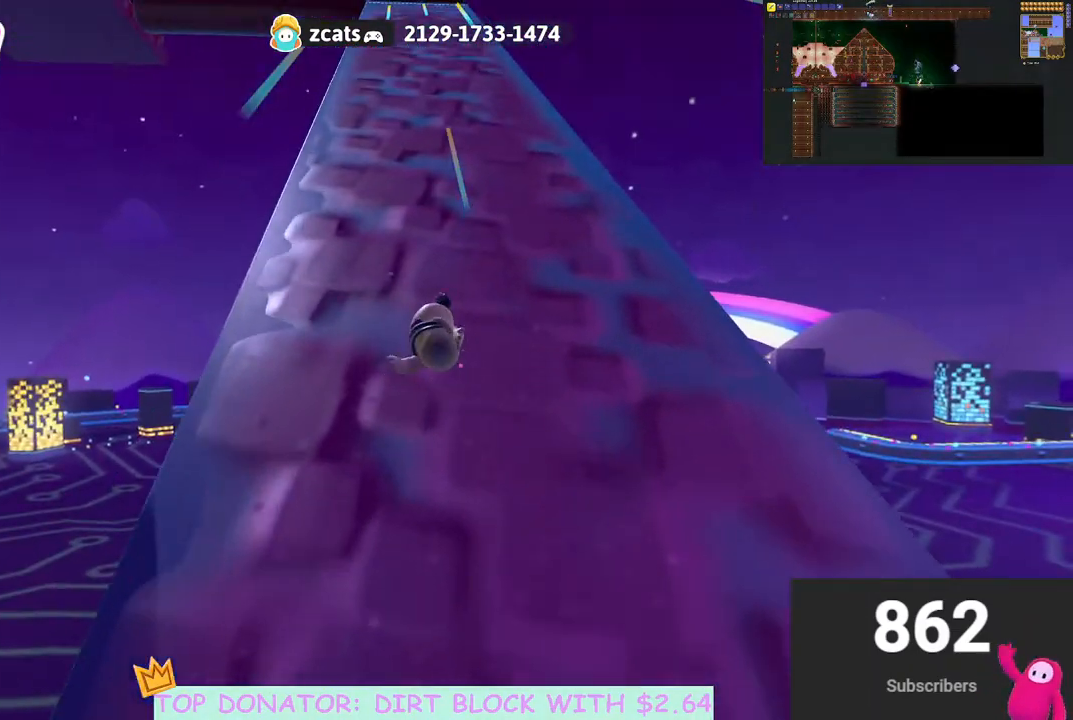
{"buttons": [], "left_stick": "up", "right_stick": "center", "events": [[183, "right_stick", "center"]]}
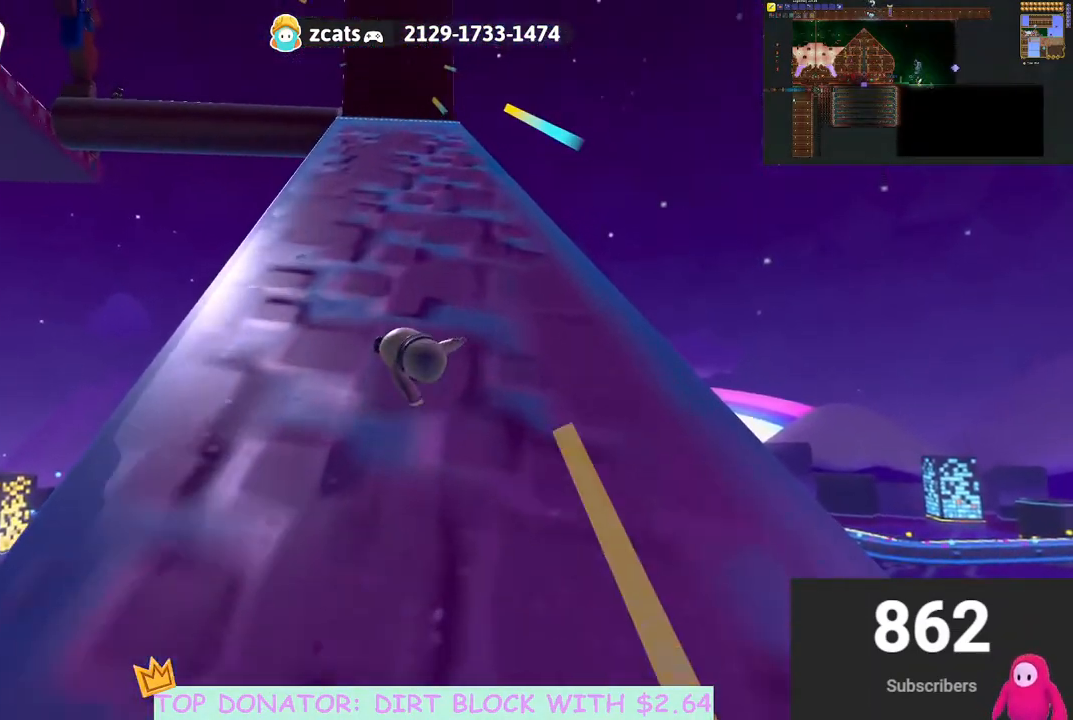
{"buttons": [], "left_stick": "up", "right_stick": "center", "events": [[167, "right_stick", "up-left"], [383, "right_stick", "center"]]}
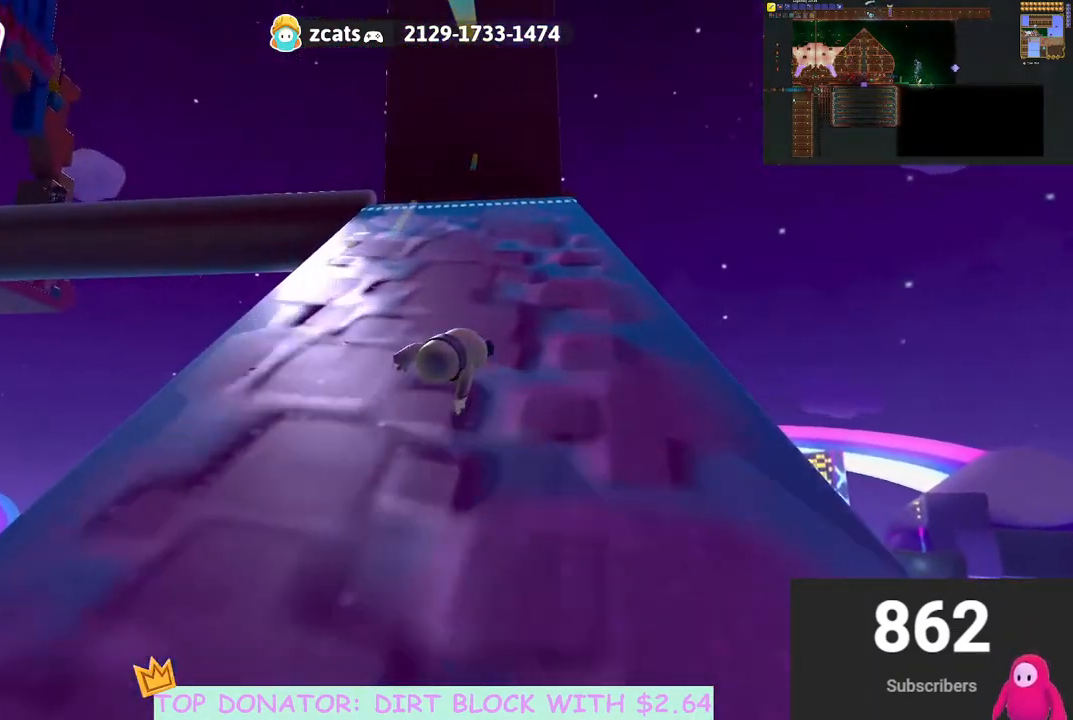
{"buttons": [], "left_stick": "up-left", "right_stick": "down-left", "events": [[133, "left_stick", "up-left"], [133, "right_stick", "down"], [267, "right_stick", "down-left"]]}
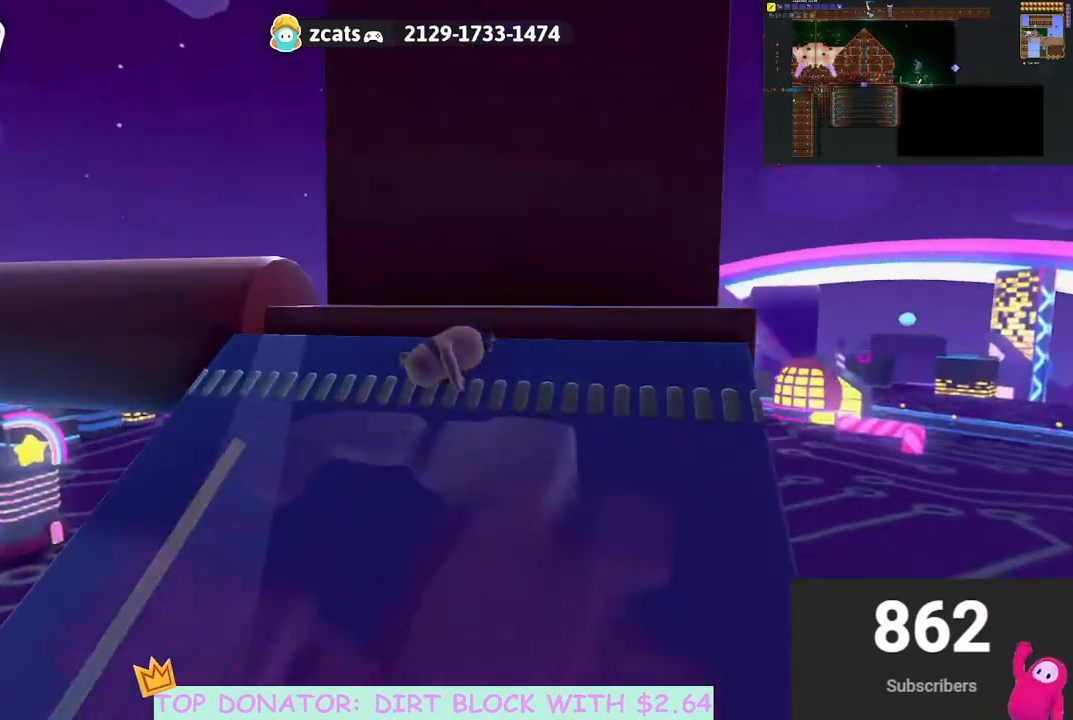
{"buttons": [], "left_stick": "up-right", "right_stick": "center", "events": [[183, "right_stick", "center"], [250, "left_stick", "up-right"], [317, "left_stick", "up"], [467, "left_stick", "up-right"]]}